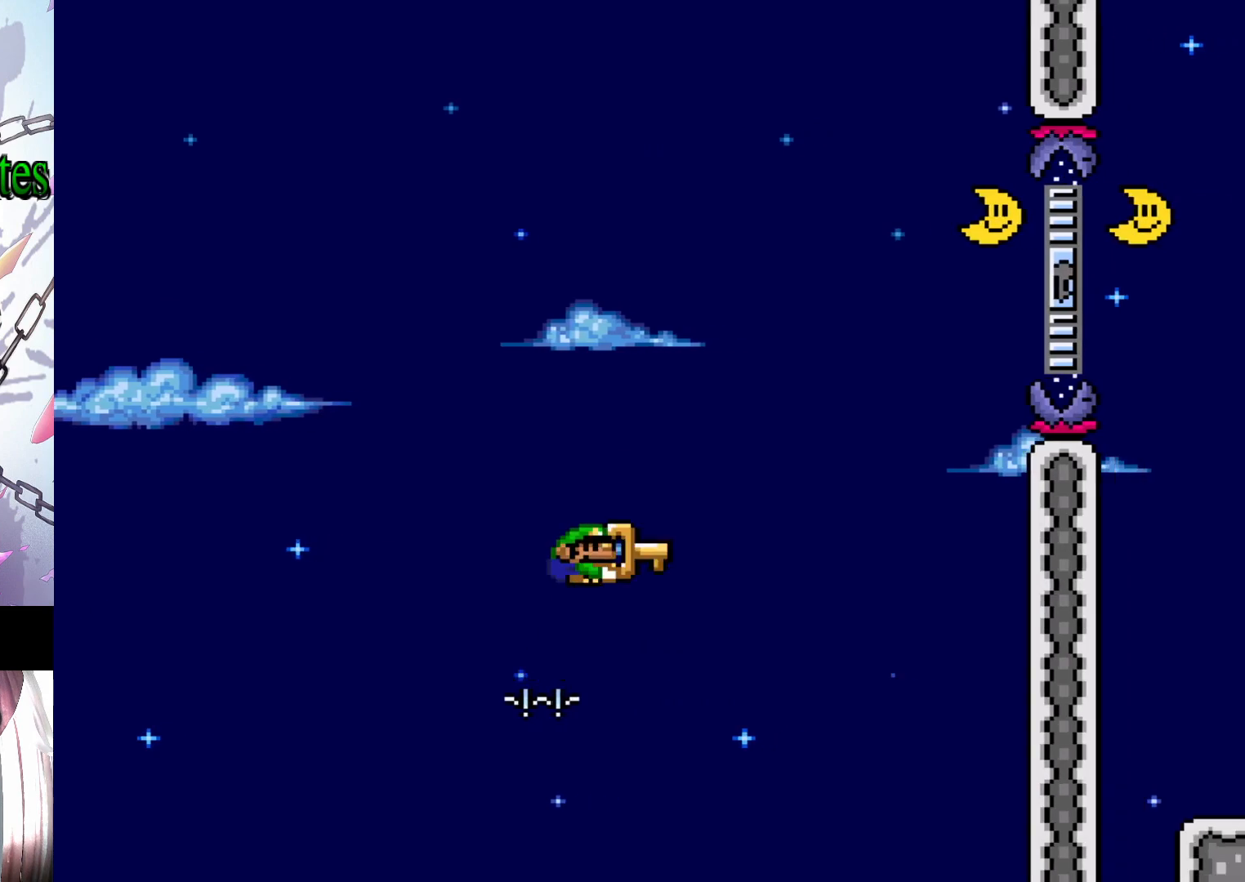
Gameplay with a controller (Nintendo layout); each line is a JSON object with the inputs held at the frame after it. "events" lists button and stick changes between this image and that frame as [ms after this image, input, new state], when the widget could be followed in between. Not read: L3 R3.
{"buttons": ["B", "Y"], "events": []}
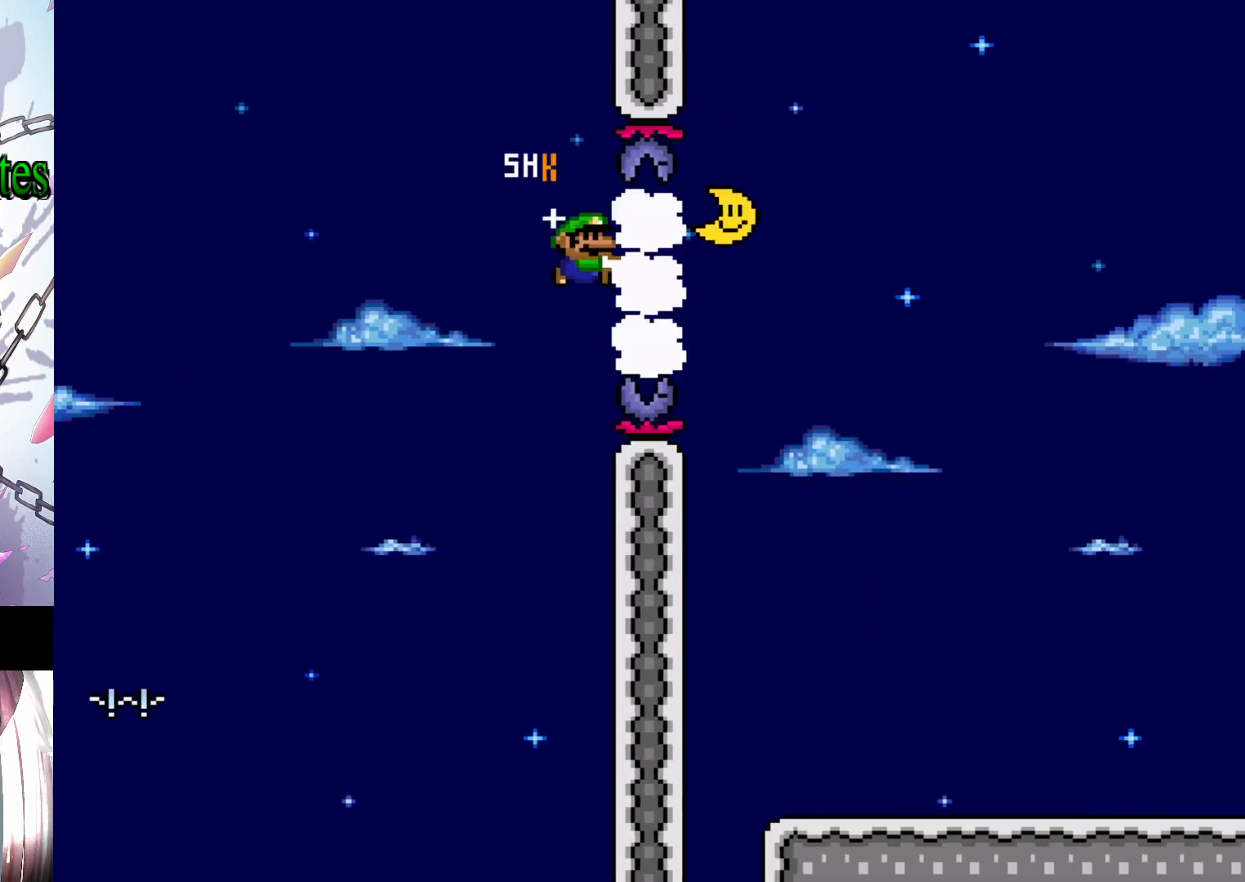
{"buttons": ["Y"], "events": [[500, "B", "up"]]}
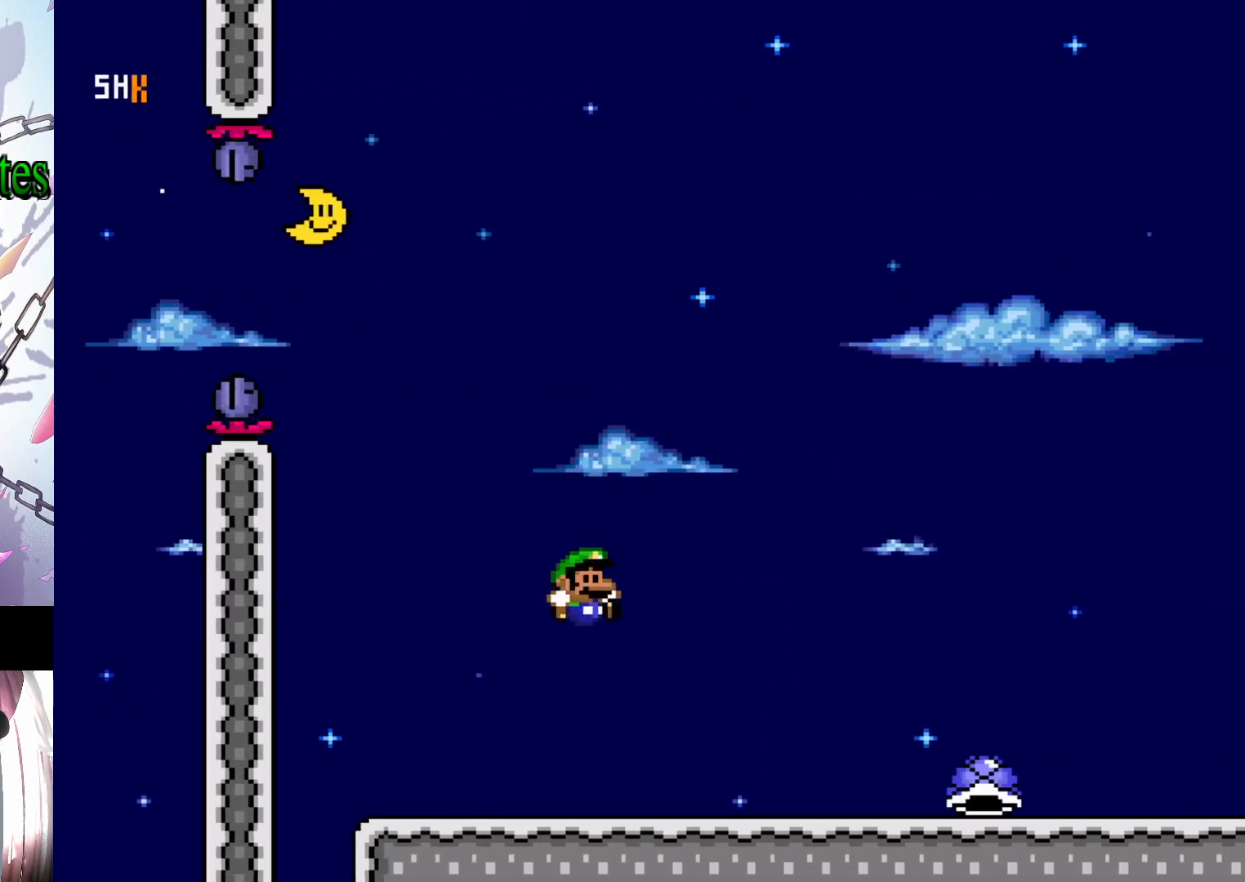
{"buttons": ["Y"], "events": []}
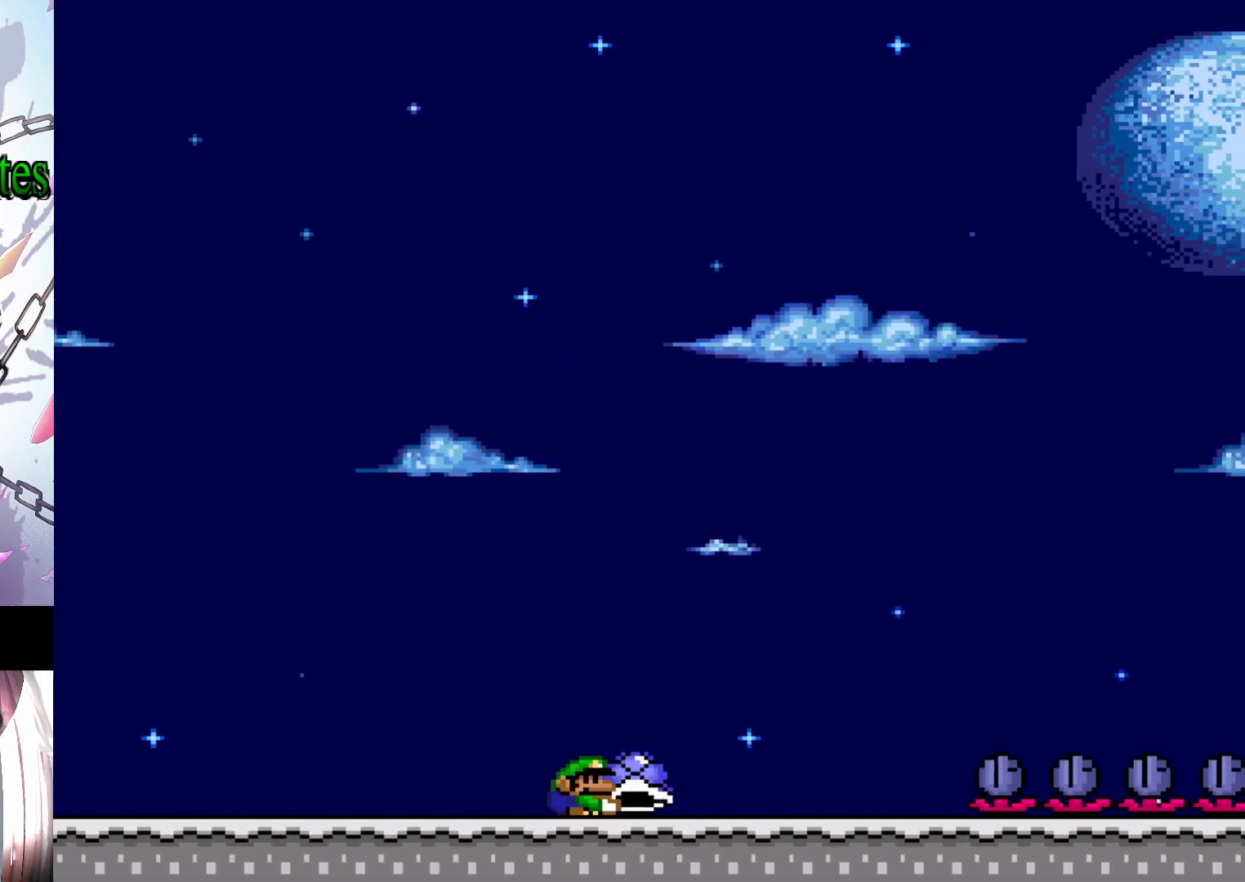
{"buttons": ["Y", "DPAD_LEFT"], "events": [[133, "B", "down"], [333, "DPAD_LEFT", "down"], [367, "B", "up"]]}
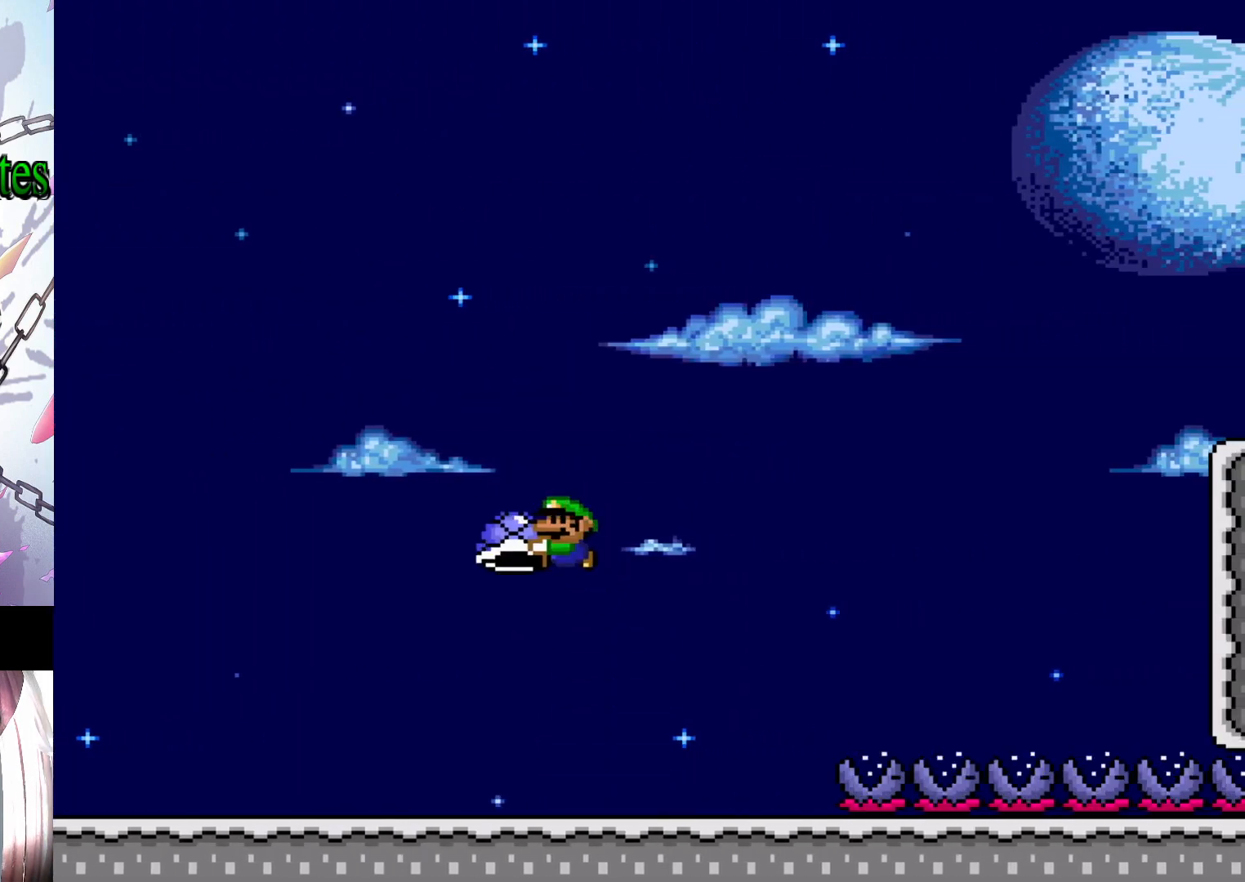
{"buttons": ["Y", "DPAD_LEFT"], "events": []}
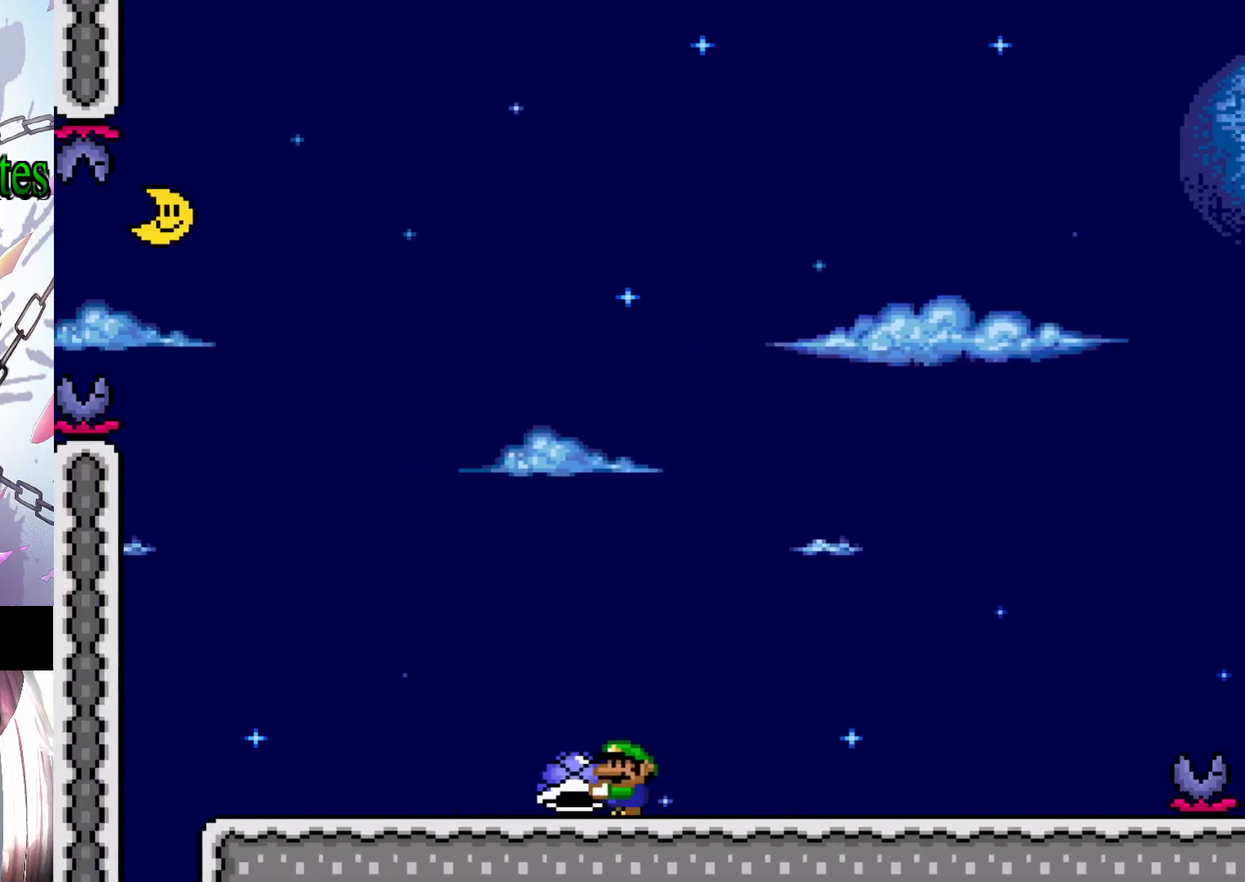
{"buttons": ["Y"], "events": [[400, "DPAD_LEFT", "up"]]}
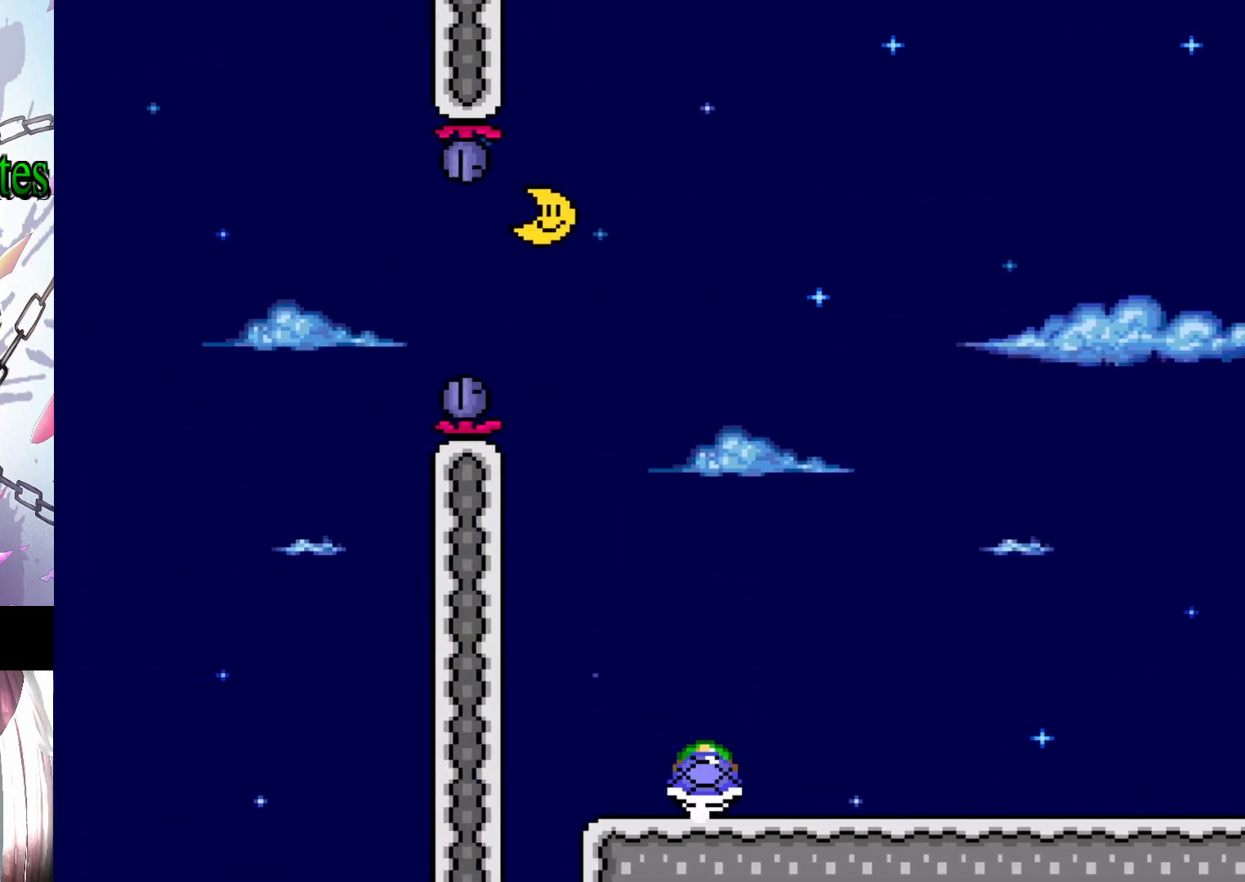
{"buttons": ["B", "Y"], "events": [[33, "DPAD_RIGHT", "down"], [133, "DPAD_RIGHT", "up"], [267, "DPAD_RIGHT", "down"], [367, "B", "down"], [433, "DPAD_RIGHT", "up"]]}
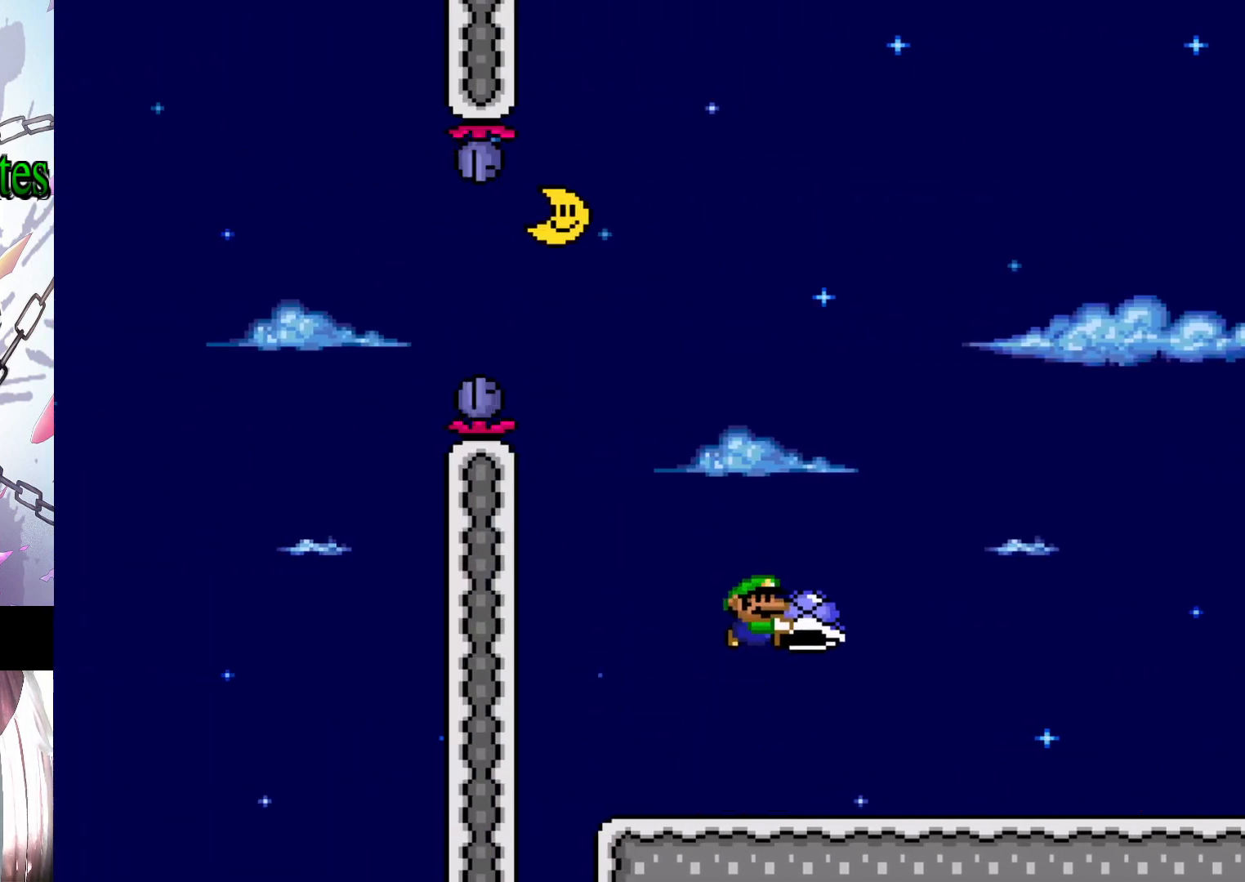
{"buttons": ["B", "Y", "DPAD_RIGHT"], "events": [[33, "DPAD_LEFT", "down"], [167, "DPAD_LEFT", "up"], [233, "B", "up"], [233, "DPAD_LEFT", "down"], [233, "Y", "up"], [300, "B", "down"], [300, "Y", "down"], [400, "DPAD_LEFT", "up"], [467, "DPAD_RIGHT", "down"]]}
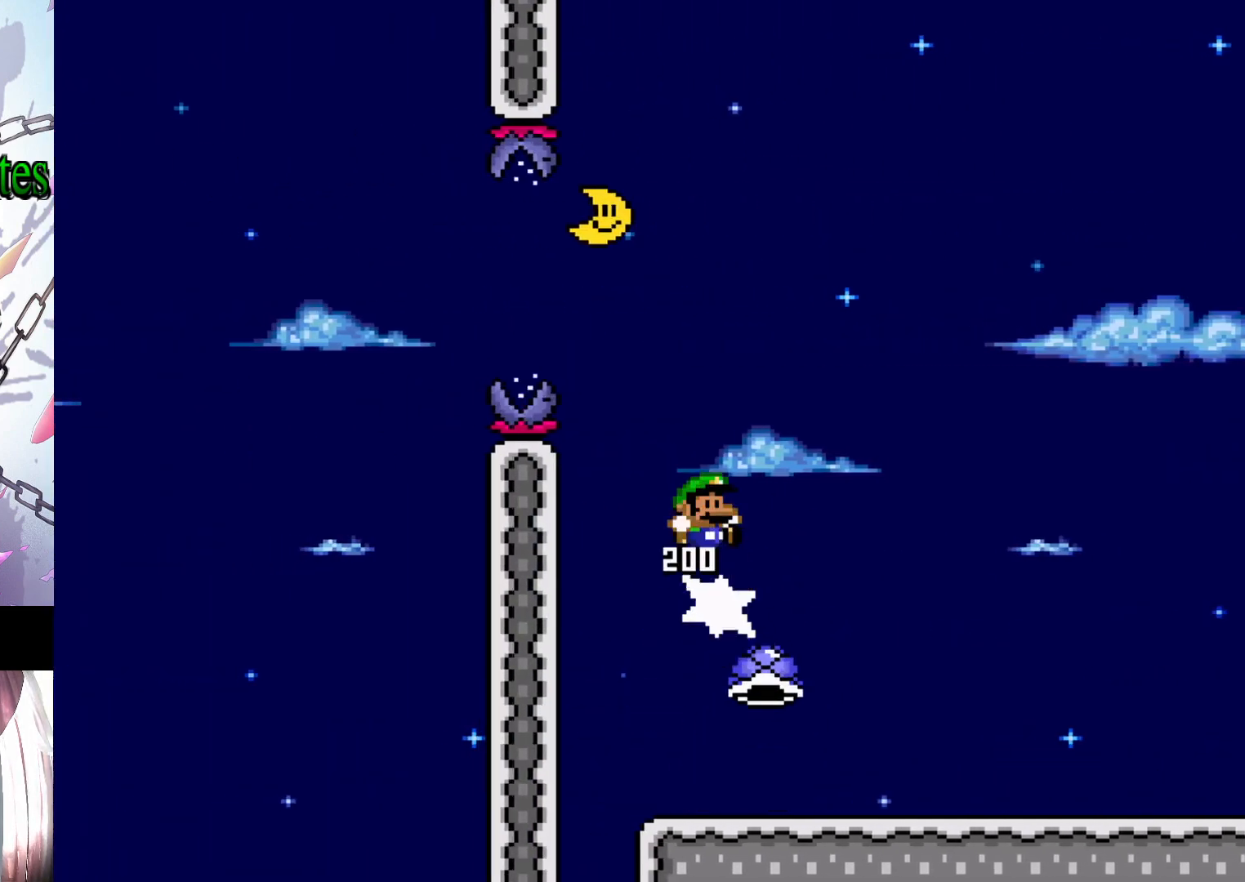
{"buttons": ["B", "Y"], "events": [[133, "DPAD_RIGHT", "up"], [200, "DPAD_LEFT", "down"], [433, "DPAD_LEFT", "up"]]}
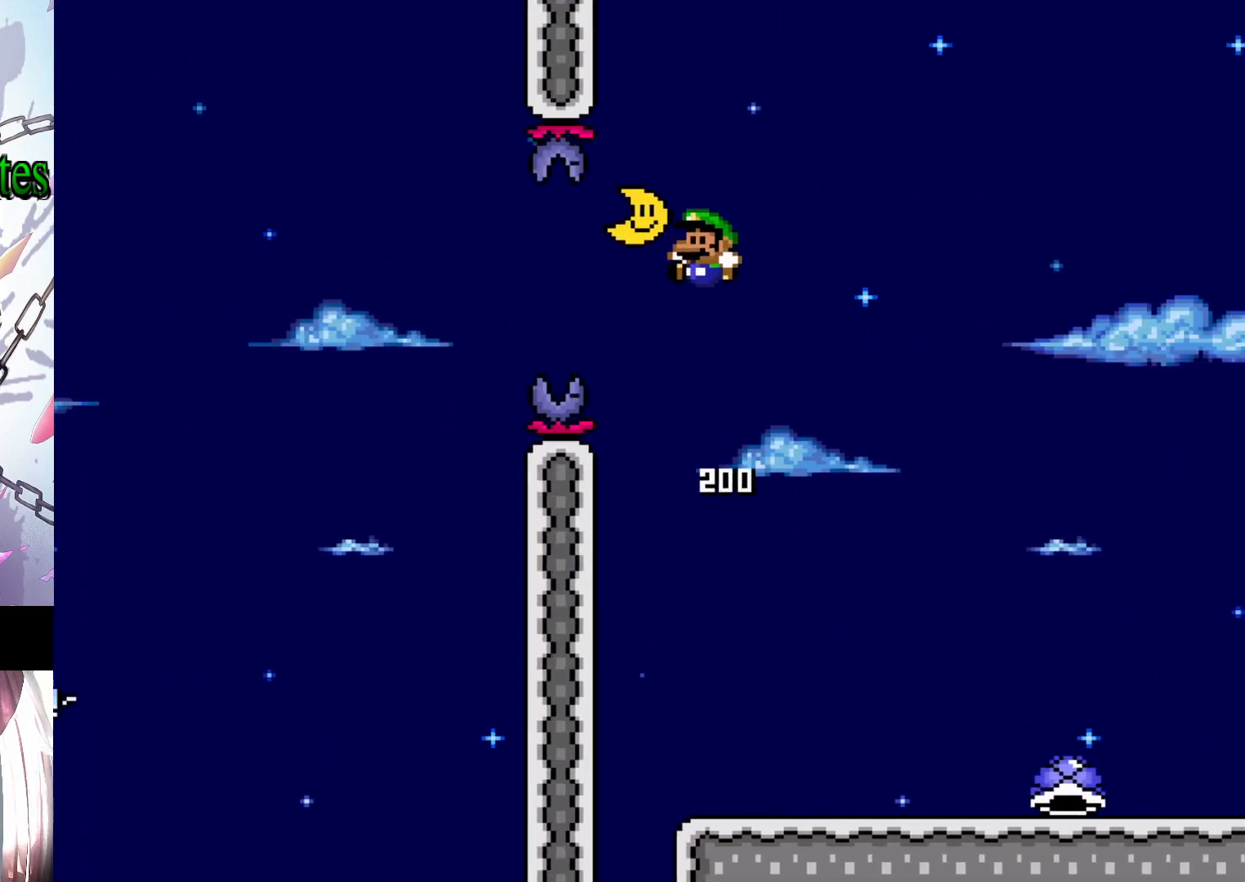
{"buttons": ["Y", "DPAD_RIGHT"], "events": [[67, "DPAD_RIGHT", "down"], [267, "B", "up"]]}
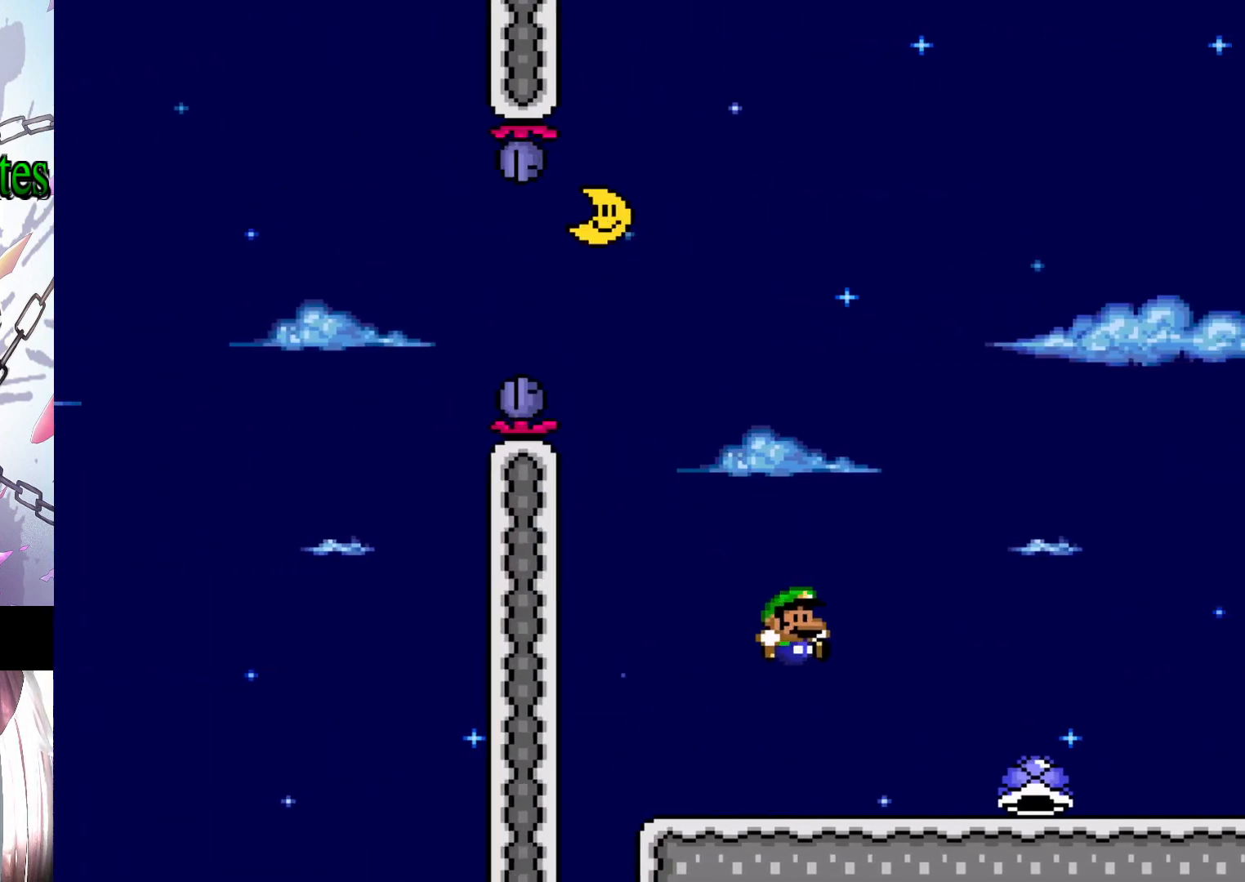
{"buttons": ["Y", "DPAD_LEFT"], "events": [[267, "DPAD_RIGHT", "up"], [333, "DPAD_LEFT", "down"]]}
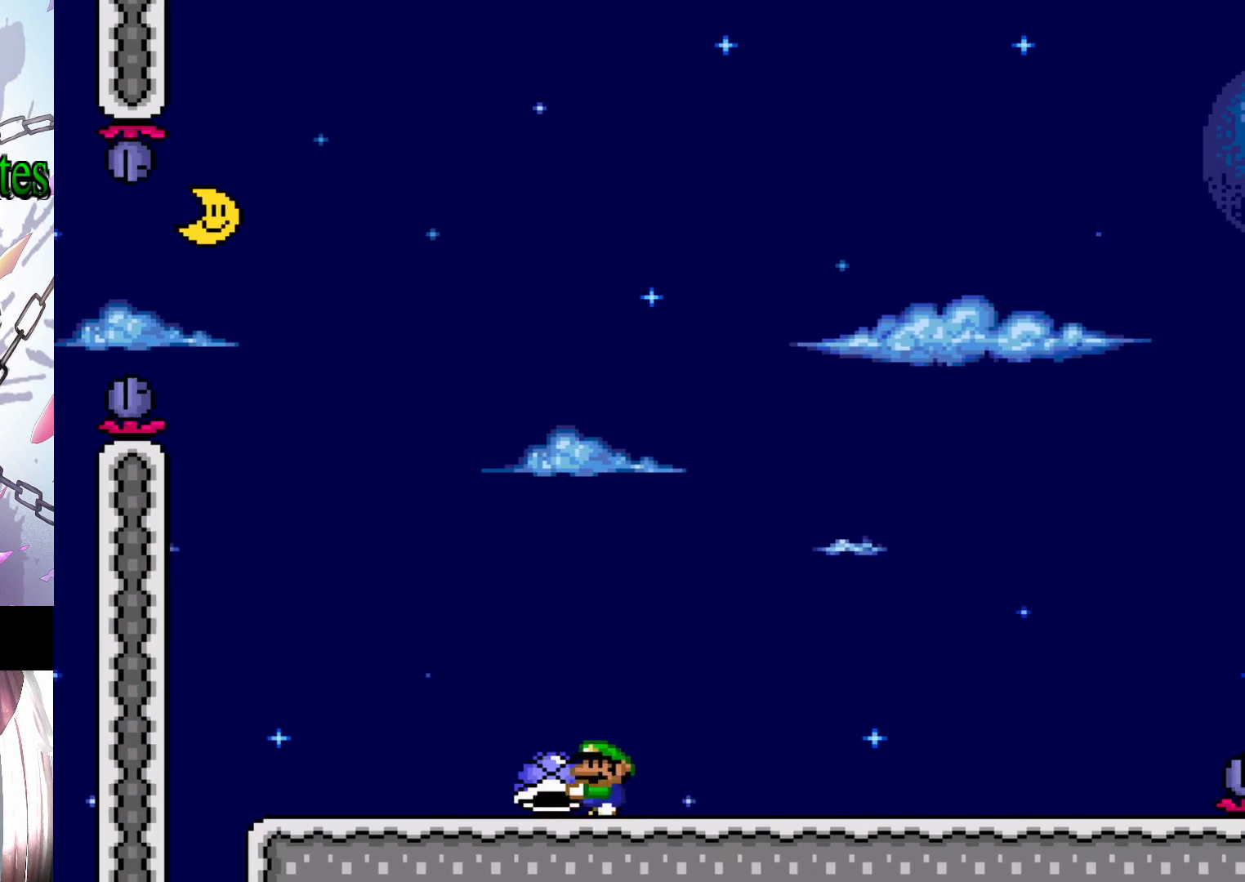
{"buttons": ["Y"], "events": [[500, "DPAD_LEFT", "up"]]}